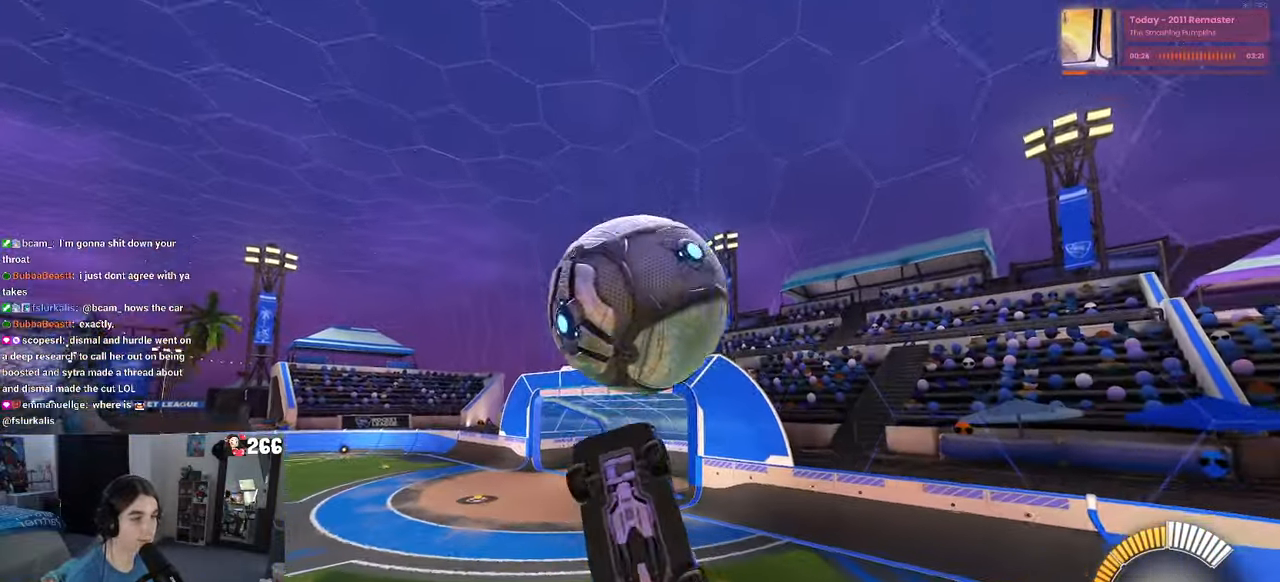
Gameplay with a controller (PlayStation layout); each line is a JSON object with the inputs held at the frame after it. "events" lists button and stick changes between this image and that frame as [ms after this image, input, new state], when the widget could be followed in between. Not read: R2.
{"buttons": ["L1"], "left_stick": "up-left", "right_stick": "center", "events": [[66, "R1", "up"], [133, "R1", "down"], [233, "left_stick", "up-right"], [300, "R1", "up"], [466, "left_stick", "up-left"]]}
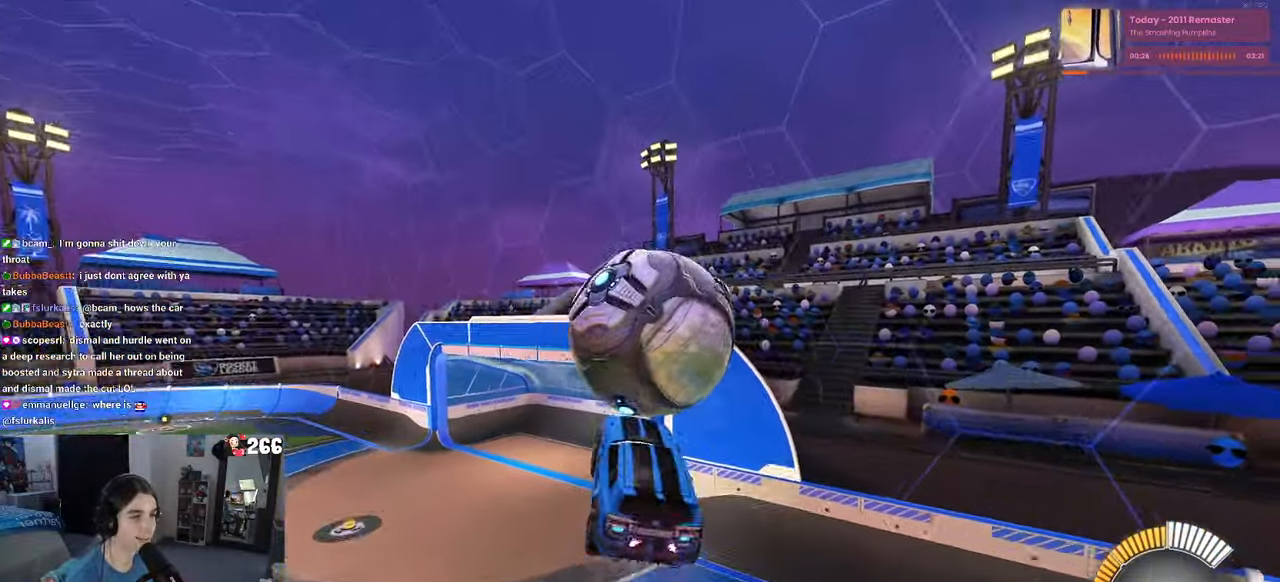
{"buttons": ["SQUARE", "R1"], "left_stick": "down-right", "right_stick": "center", "events": [[16, "R1", "down"], [83, "left_stick", "down-left"], [183, "left_stick", "up-right"], [316, "left_stick", "center"], [433, "L1", "up"], [433, "SQUARE", "down"], [433, "left_stick", "down-right"]]}
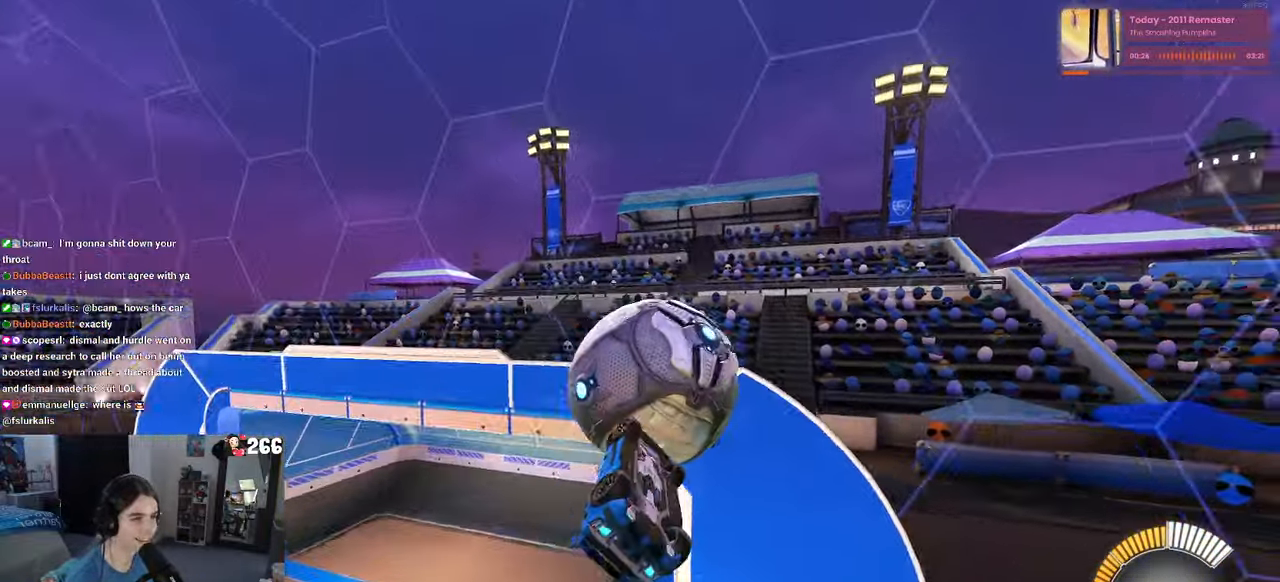
{"buttons": ["SQUARE", "R1"], "left_stick": "down-right", "right_stick": "center", "events": [[66, "left_stick", "up-right"], [500, "left_stick", "down-right"]]}
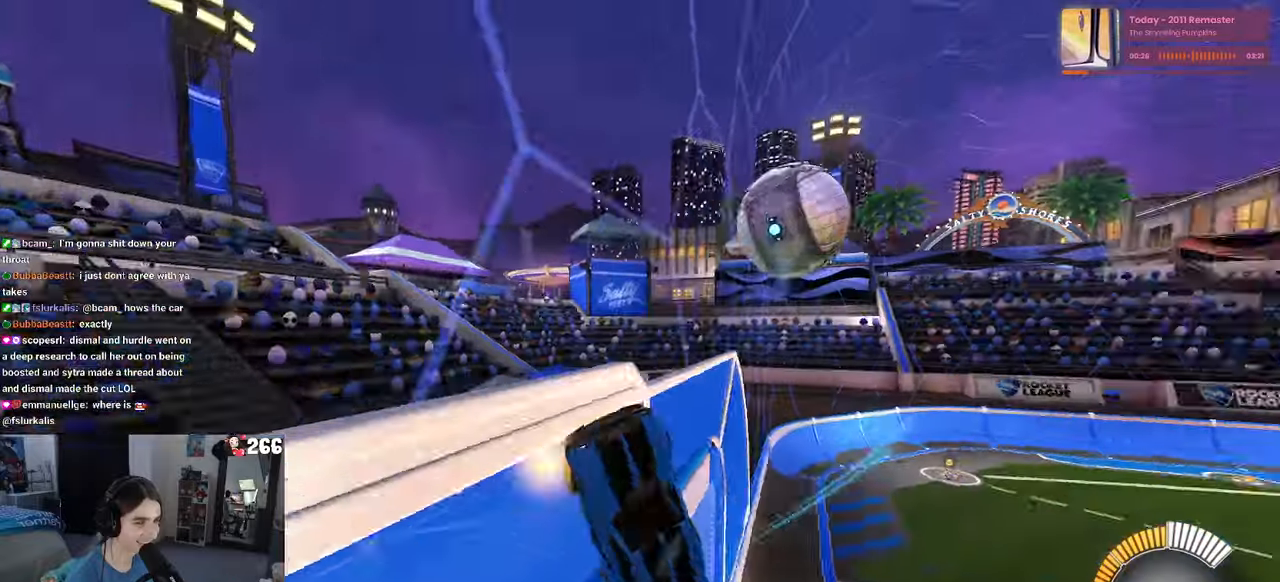
{"buttons": ["SQUARE", "R1"], "left_stick": "down-right", "right_stick": "center", "events": [[300, "CROSS", "down"], [417, "CROSS", "up"]]}
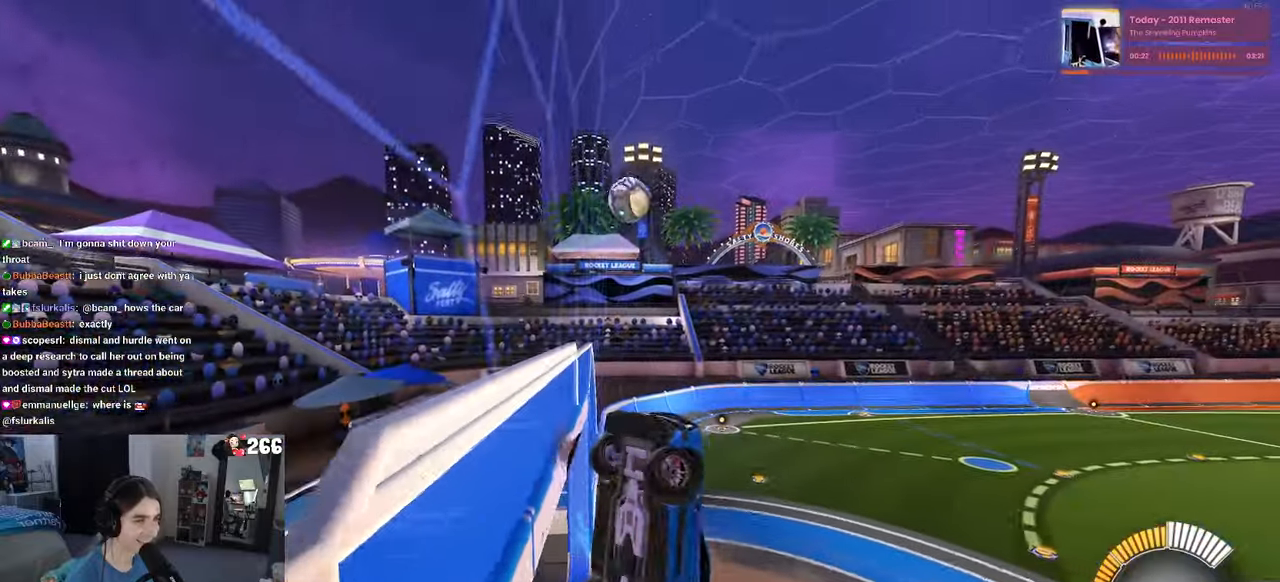
{"buttons": ["CROSS", "SQUARE", "R1"], "left_stick": "center", "right_stick": "center", "events": [[150, "left_stick", "down"], [417, "left_stick", "center"], [500, "CROSS", "down"]]}
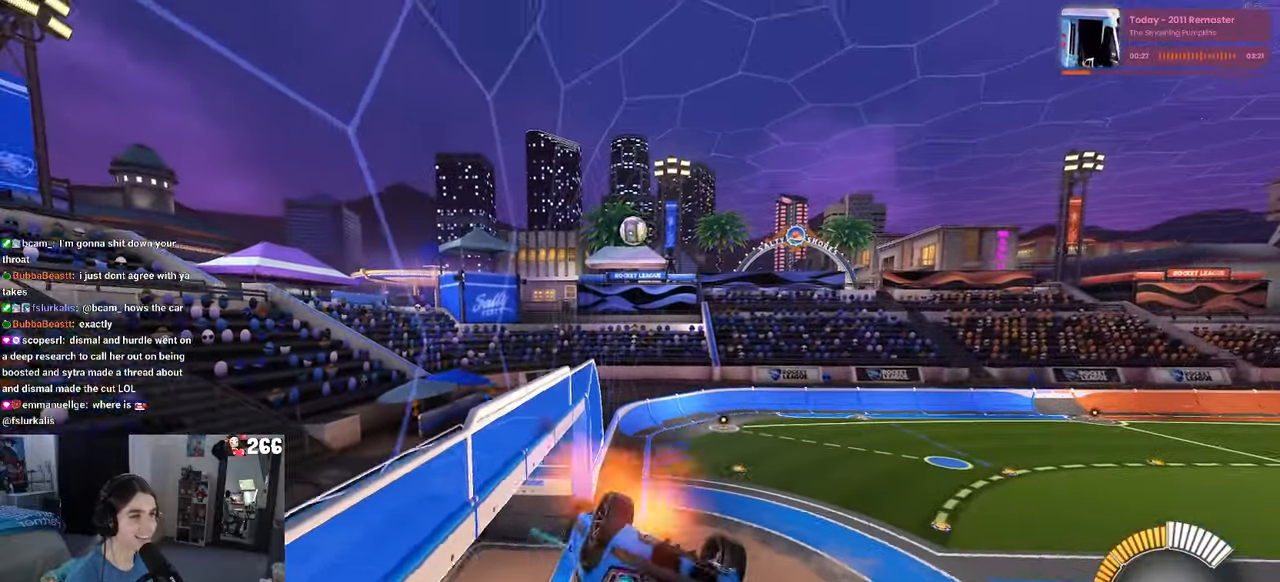
{"buttons": ["SQUARE", "R1"], "left_stick": "down-left", "right_stick": "center", "events": [[117, "CROSS", "up"], [133, "left_stick", "left"], [383, "left_stick", "down-left"]]}
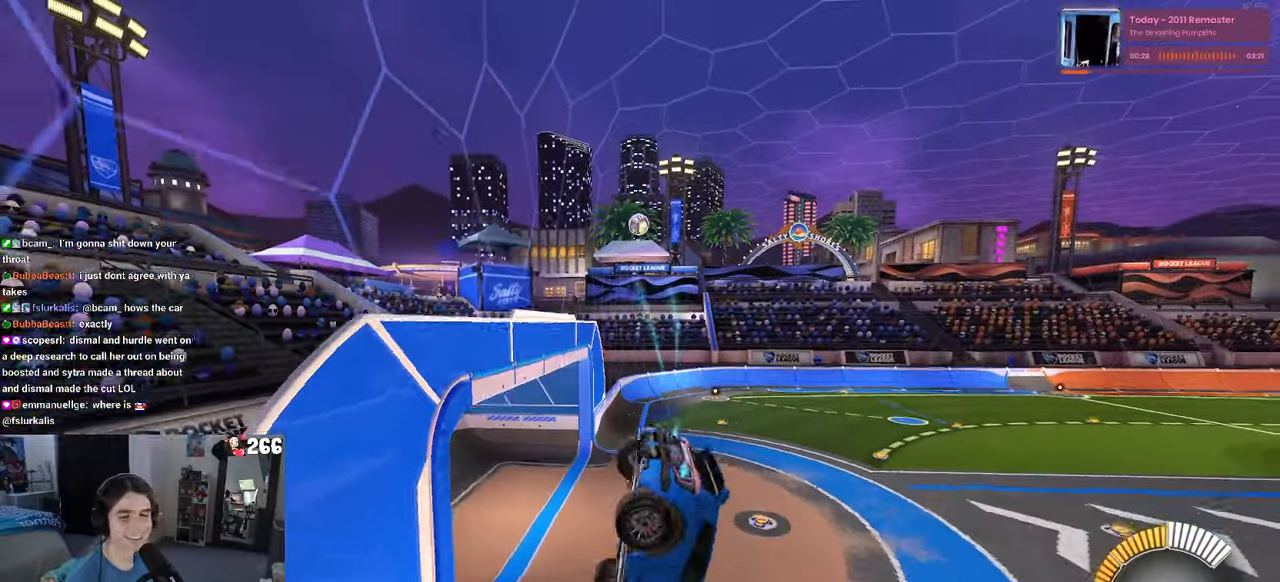
{"buttons": ["R1"], "left_stick": "center", "right_stick": "center", "events": [[50, "SQUARE", "up"], [150, "left_stick", "center"]]}
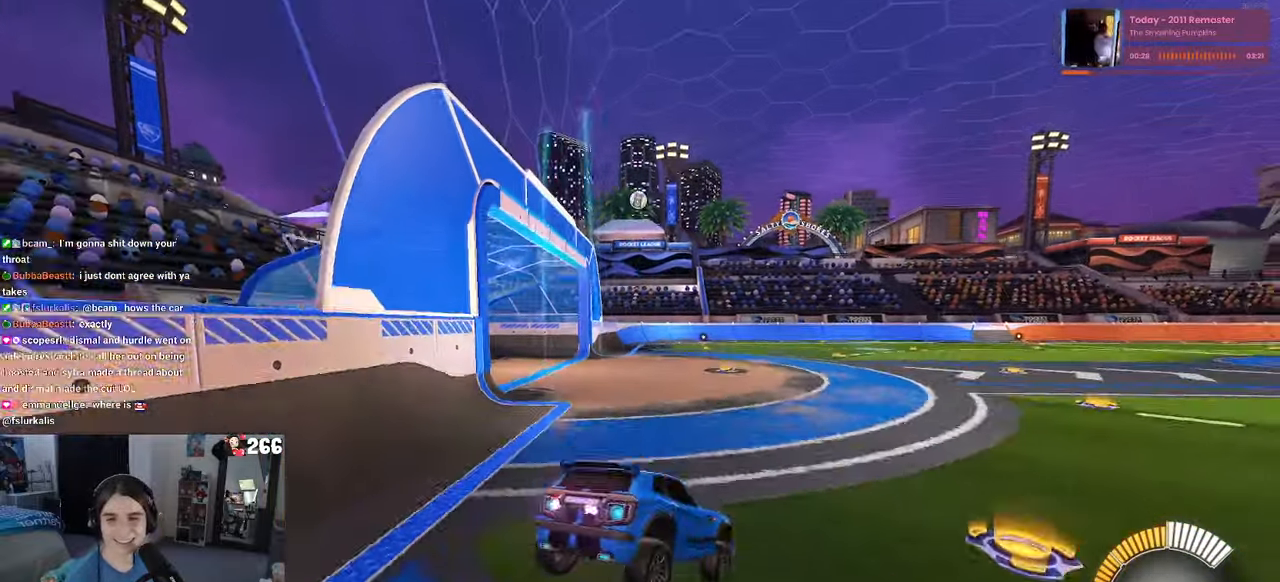
{"buttons": ["R1"], "left_stick": "center", "right_stick": "center", "events": []}
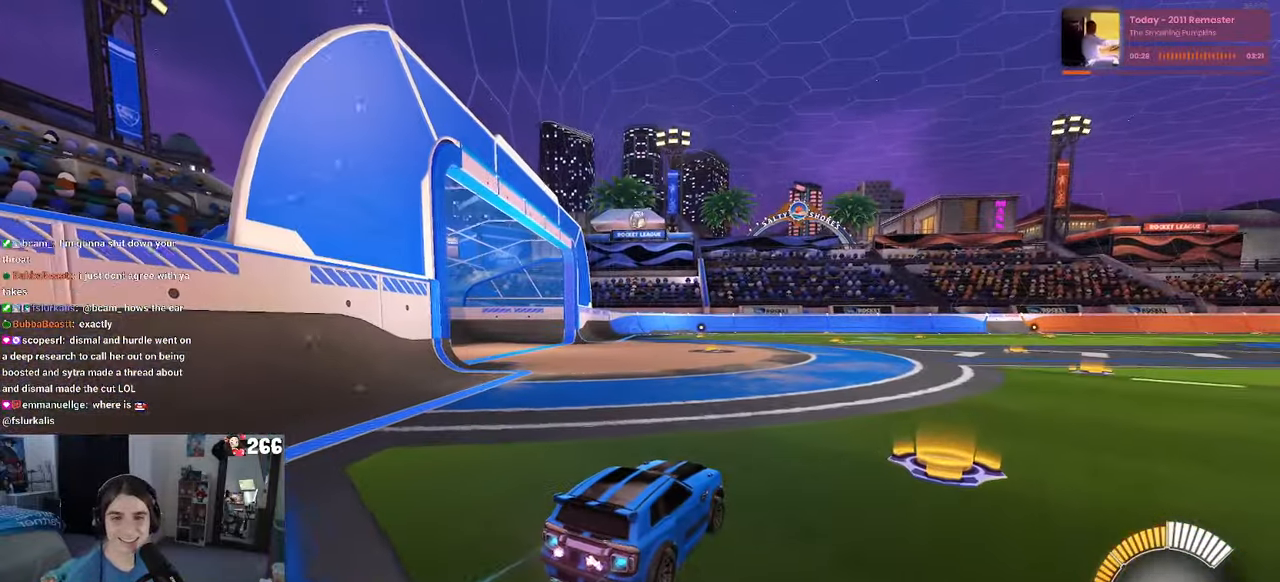
{"buttons": ["SQUARE"], "left_stick": "down", "right_stick": "center", "events": [[17, "left_stick", "right"], [83, "CROSS", "down"], [133, "left_stick", "up"], [183, "CROSS", "up"], [217, "CROSS", "down"], [300, "CROSS", "up"], [300, "SQUARE", "down"], [300, "left_stick", "down"], [500, "R1", "up"]]}
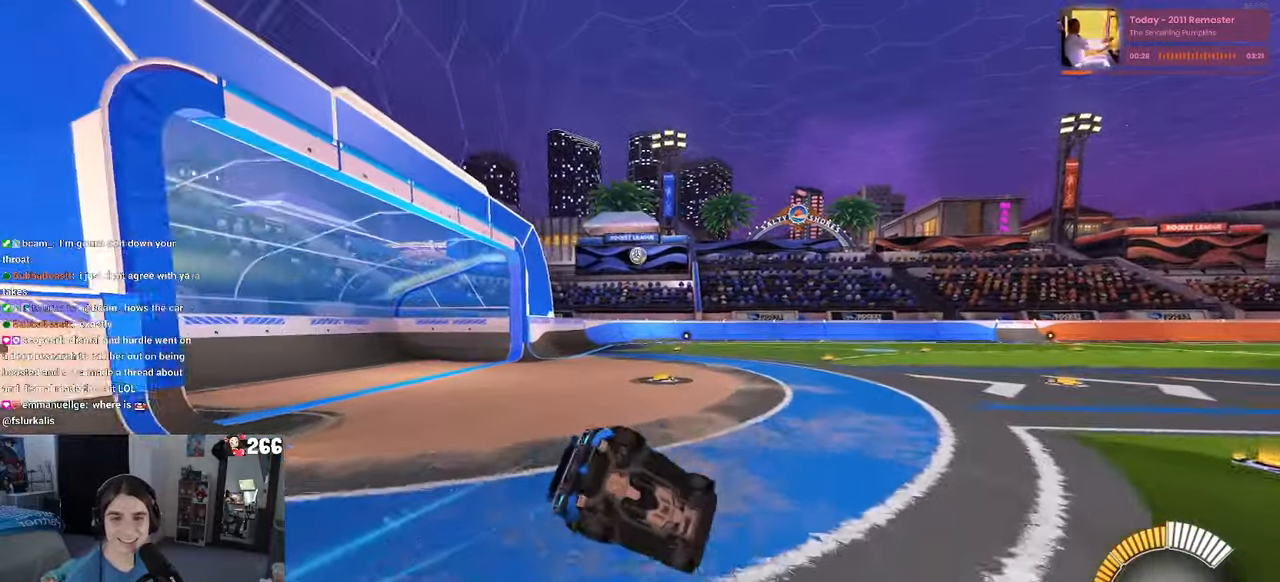
{"buttons": ["SQUARE"], "left_stick": "down-left", "right_stick": "center", "events": [[83, "left_stick", "down-left"]]}
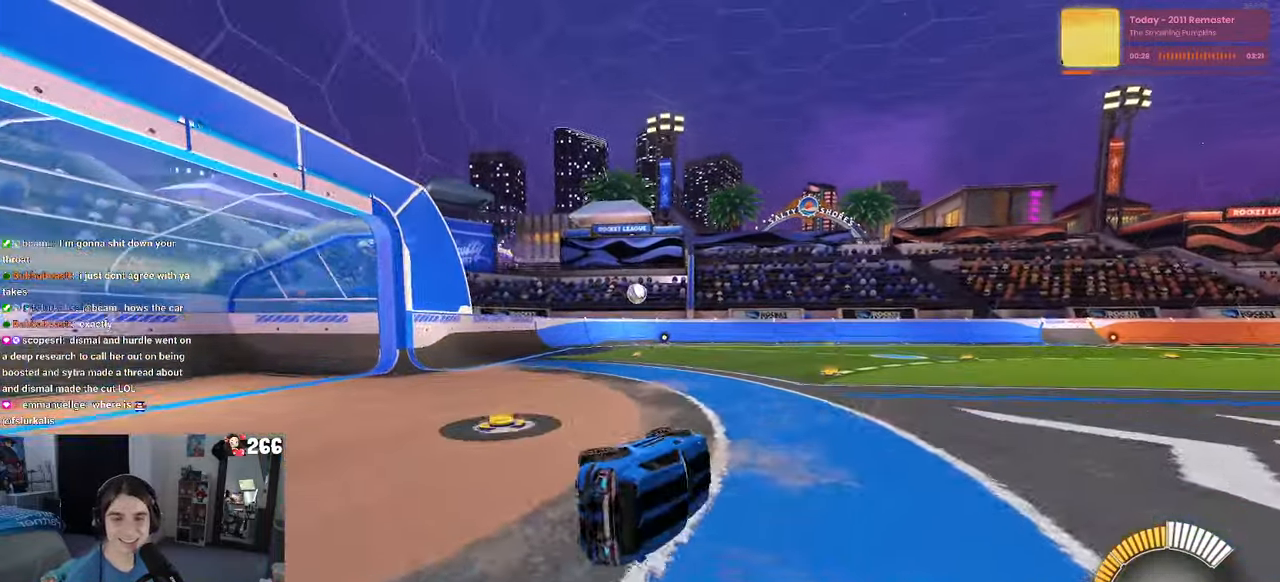
{"buttons": [], "left_stick": "left", "right_stick": "center", "events": [[83, "SQUARE", "up"], [133, "left_stick", "center"], [367, "left_stick", "left"]]}
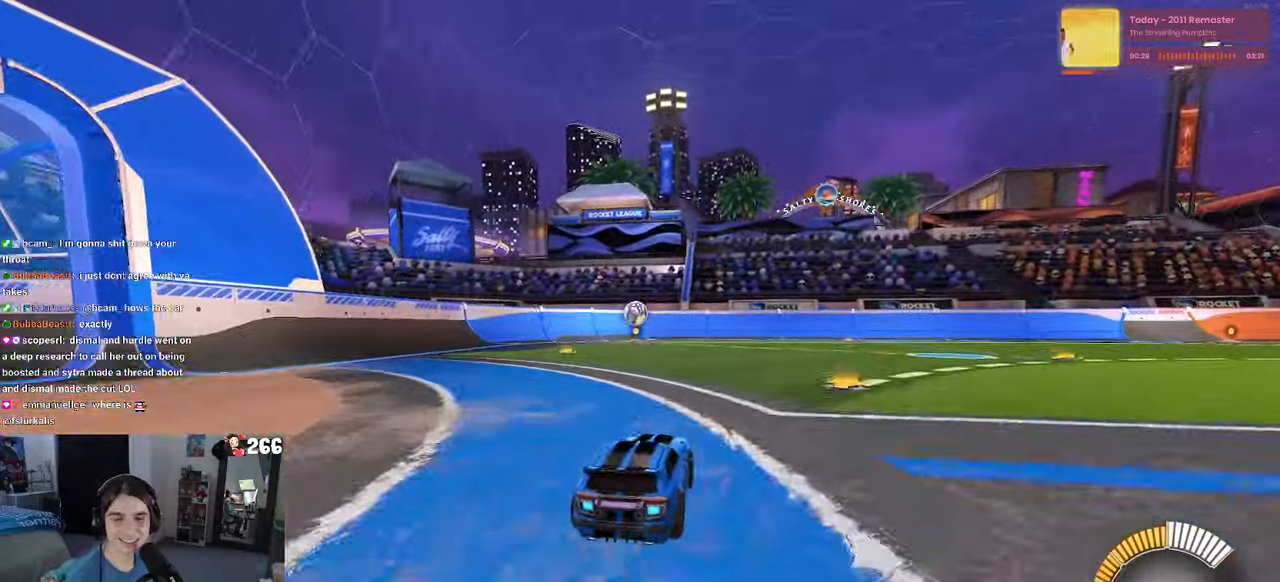
{"buttons": ["L2"], "left_stick": "right", "right_stick": "center", "events": [[17, "left_stick", "center"], [433, "left_stick", "right"], [450, "L2", "down"]]}
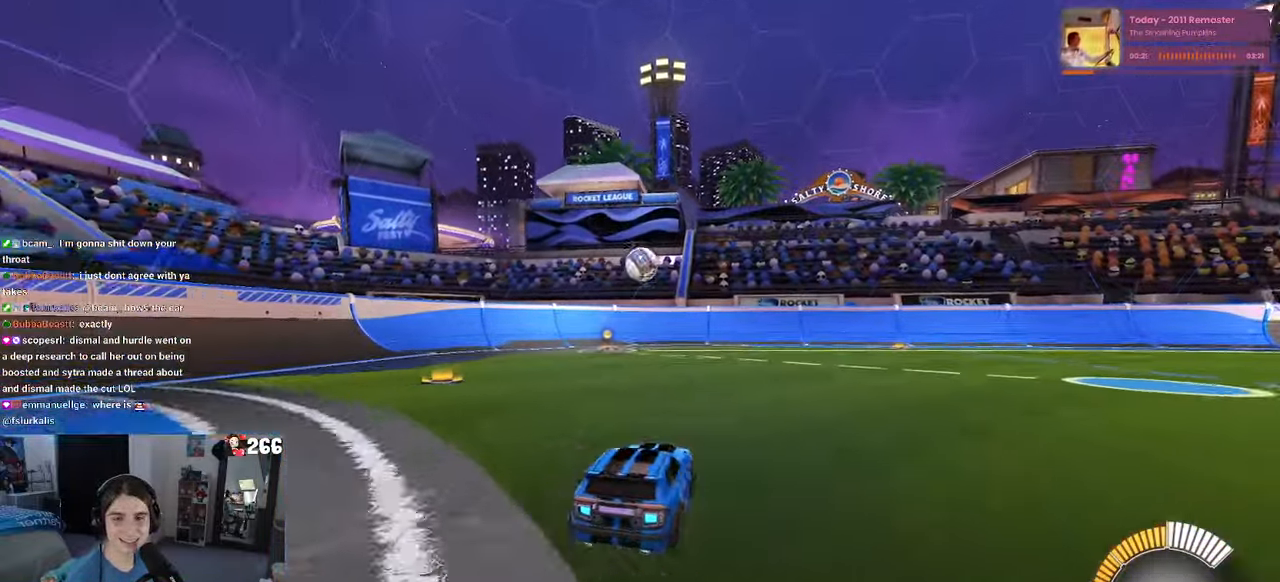
{"buttons": [], "left_stick": "center", "right_stick": "center", "events": [[150, "left_stick", "center"], [183, "L2", "up"]]}
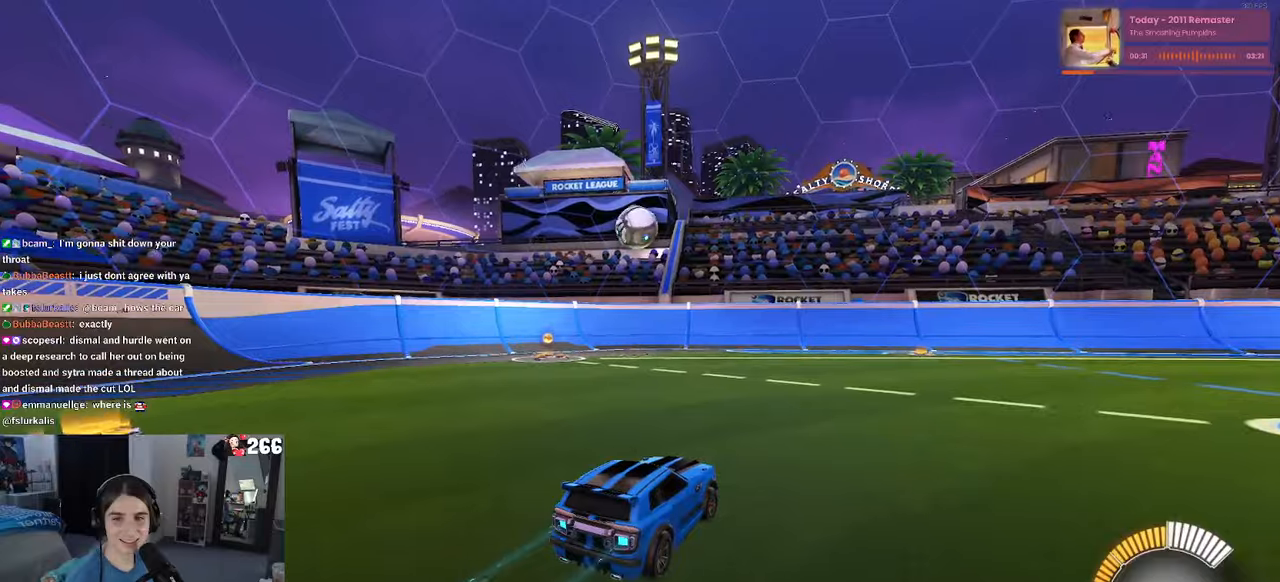
{"buttons": [], "left_stick": "center", "right_stick": "center", "events": [[200, "left_stick", "left"], [350, "left_stick", "down-left"], [367, "CROSS", "down"], [467, "CROSS", "up"], [467, "left_stick", "center"]]}
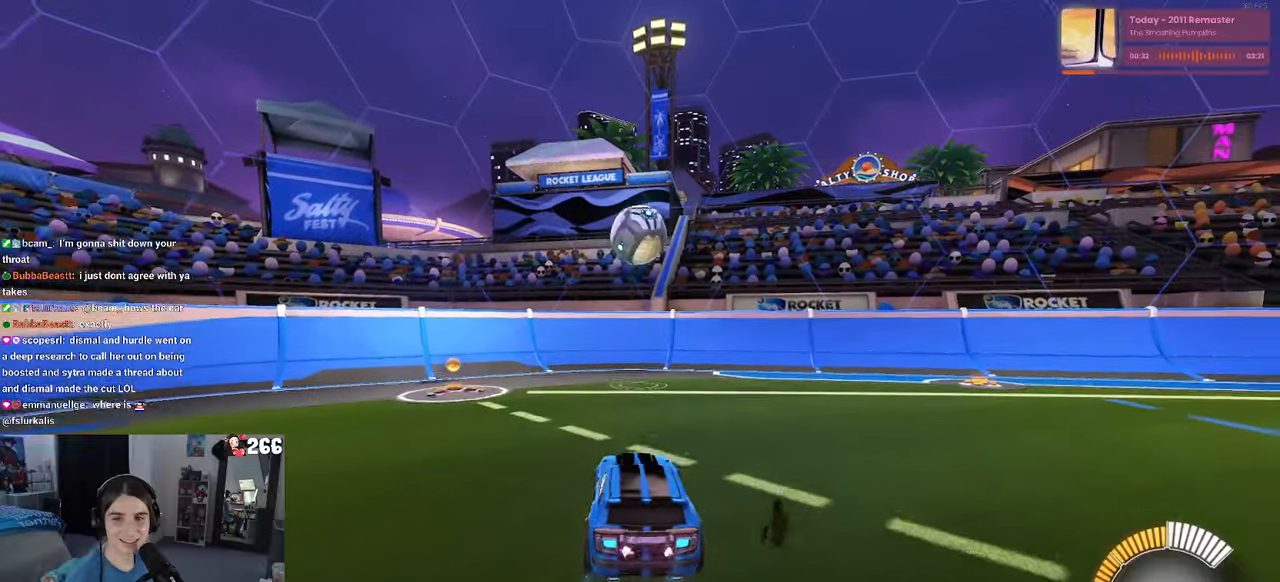
{"buttons": [], "left_stick": "center", "right_stick": "center", "events": []}
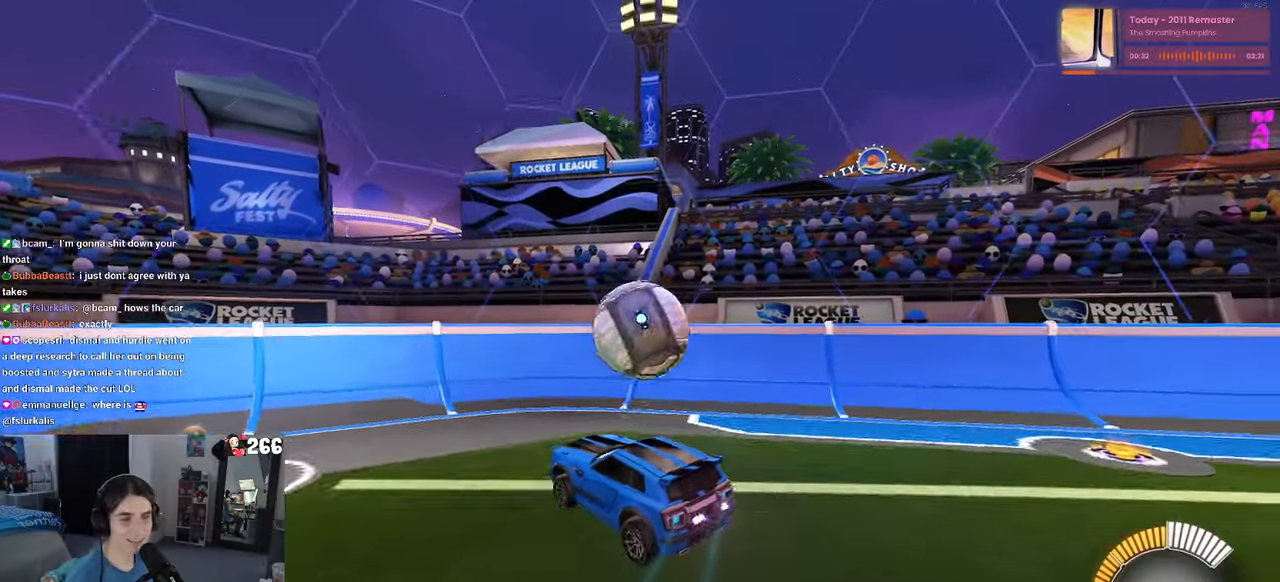
{"buttons": [], "left_stick": "center", "right_stick": "center", "events": [[200, "left_stick", "up-right"], [267, "CROSS", "down"], [400, "CROSS", "up"], [484, "left_stick", "center"]]}
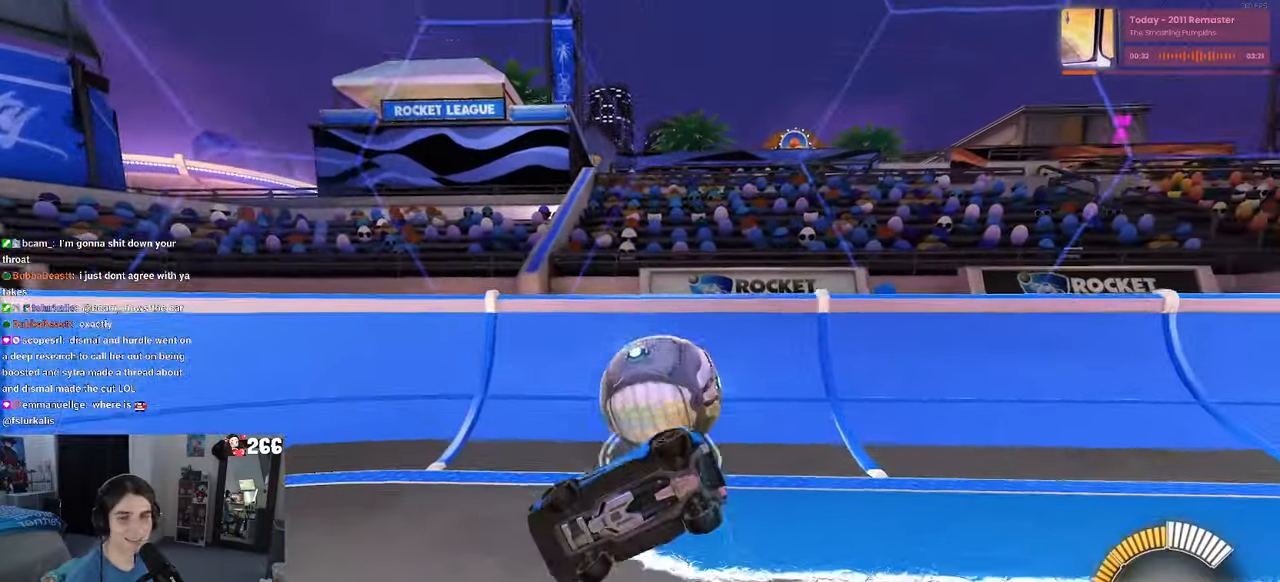
{"buttons": [], "left_stick": "right", "right_stick": "center", "events": [[400, "left_stick", "right"]]}
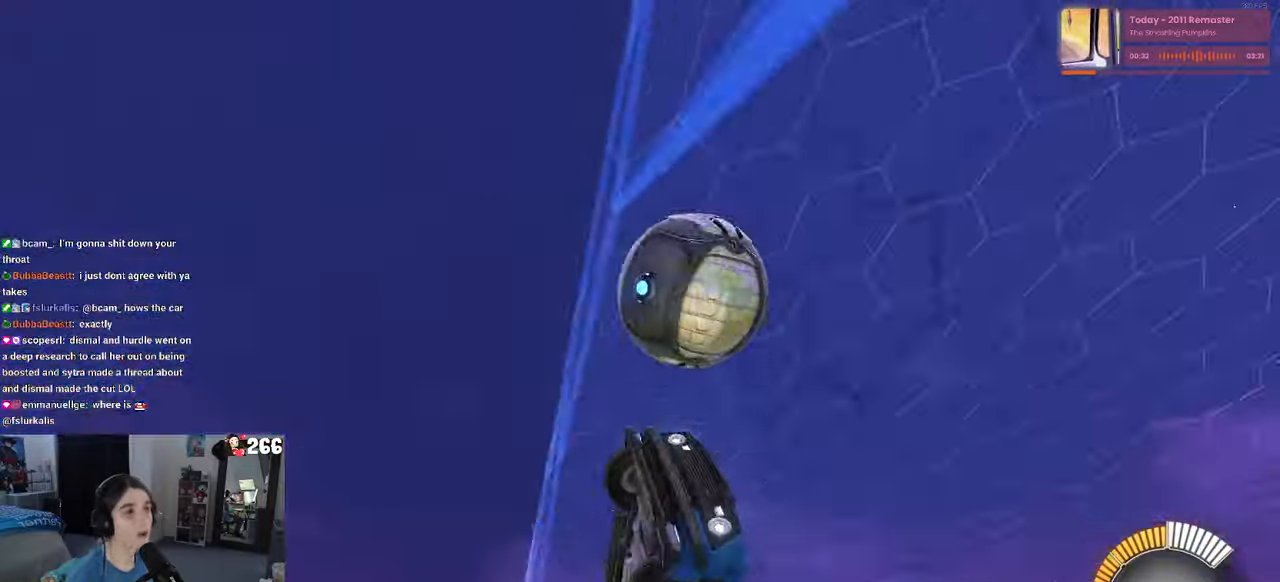
{"buttons": [], "left_stick": "right", "right_stick": "center", "events": []}
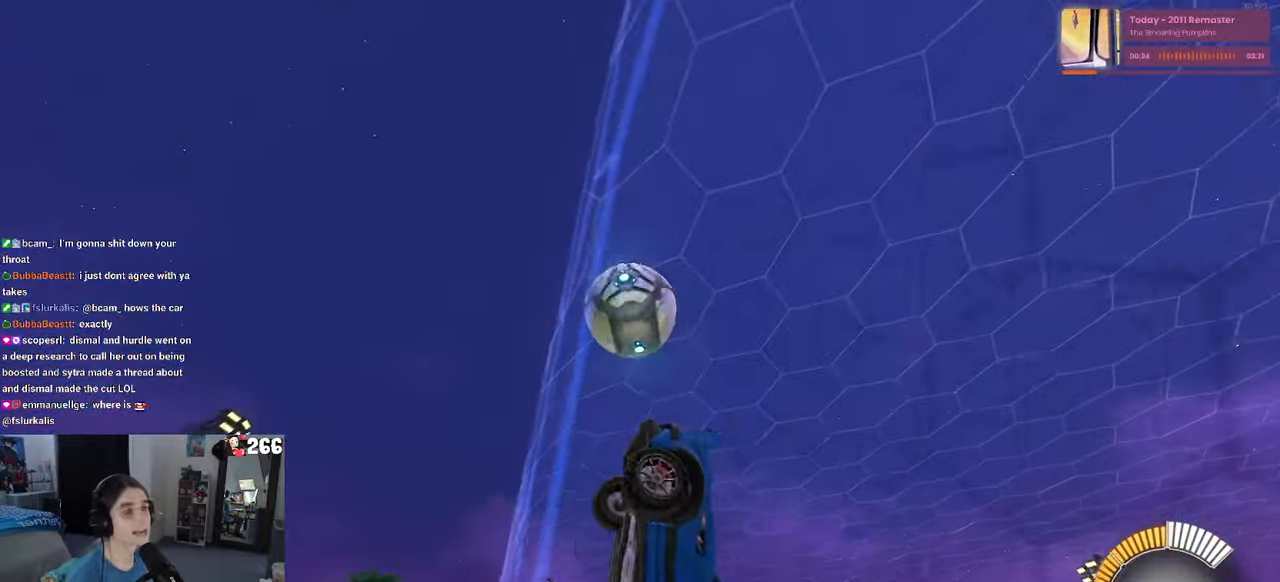
{"buttons": ["R1"], "left_stick": "center", "right_stick": "center", "events": [[434, "R1", "down"], [484, "left_stick", "center"]]}
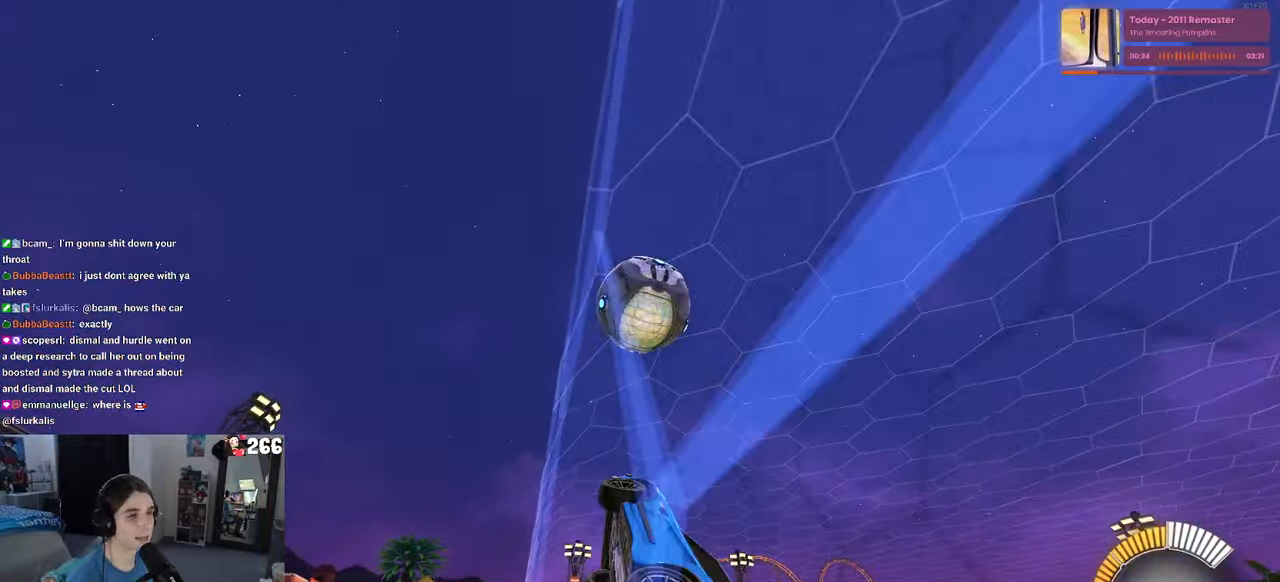
{"buttons": [], "left_stick": "right", "right_stick": "center", "events": [[134, "left_stick", "left"], [184, "R1", "up"], [317, "left_stick", "right"]]}
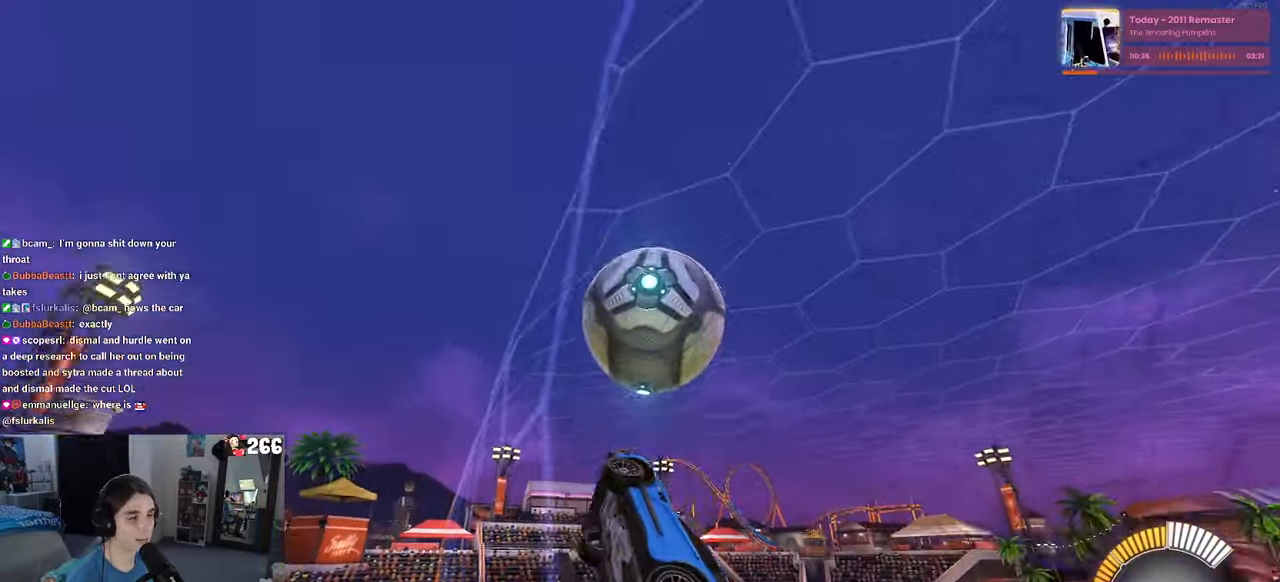
{"buttons": ["L1"], "left_stick": "up-right", "right_stick": "center", "events": [[34, "left_stick", "center"], [167, "left_stick", "right"], [200, "CROSS", "down"], [234, "L1", "down"], [350, "CROSS", "up"], [367, "left_stick", "up-right"]]}
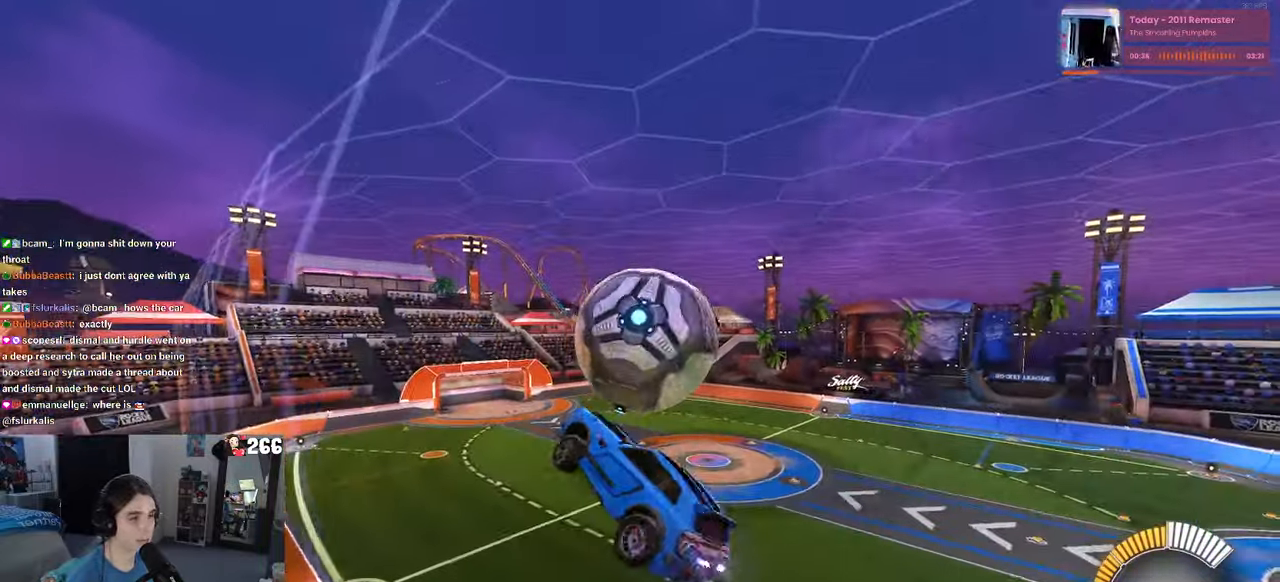
{"buttons": ["L1", "R1"], "left_stick": "down", "right_stick": "center", "events": [[150, "R1", "down"], [234, "left_stick", "up-left"], [317, "left_stick", "left"], [467, "left_stick", "down"]]}
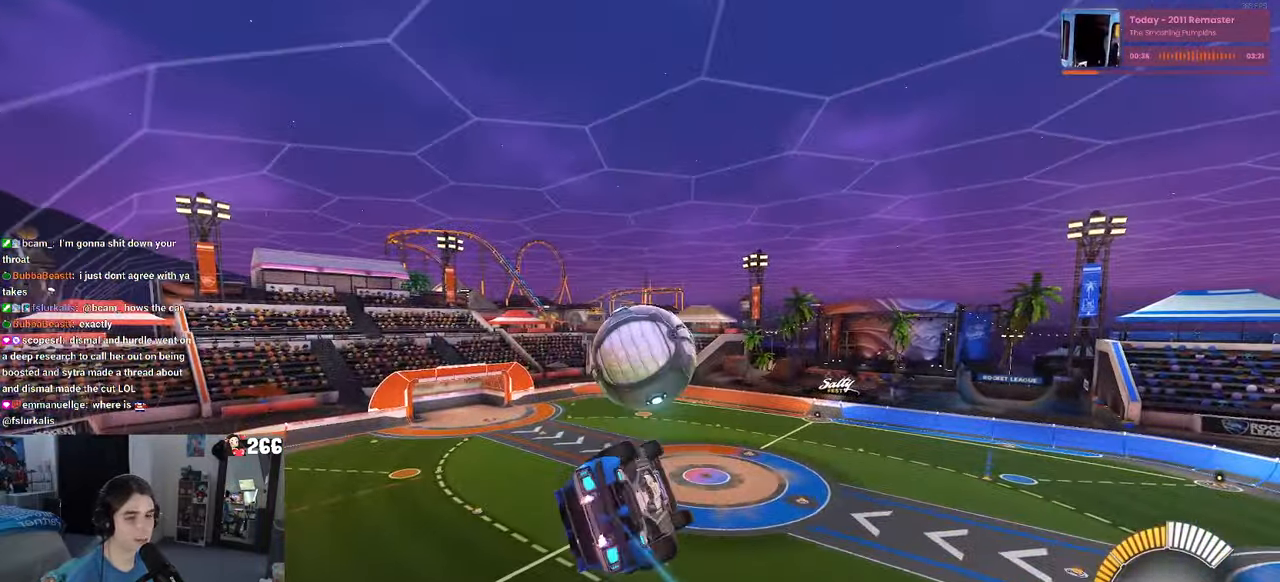
{"buttons": ["CROSS", "R1"], "left_stick": "up-left", "right_stick": "center", "events": [[117, "L1", "up"], [134, "left_stick", "center"], [450, "left_stick", "up-left"], [484, "CROSS", "down"]]}
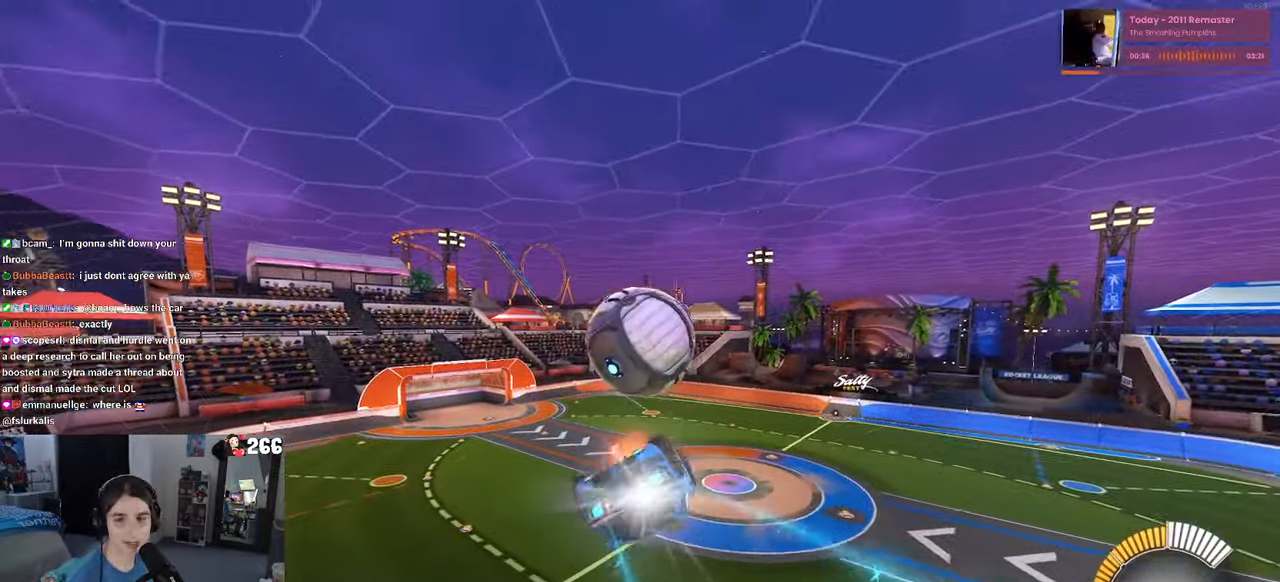
{"buttons": ["R1"], "left_stick": "down-right", "right_stick": "center", "events": [[66, "left_stick", "center"], [116, "CROSS", "up"], [133, "left_stick", "down"], [183, "left_stick", "down-right"], [200, "TRIANGLE", "down"], [316, "TRIANGLE", "up"]]}
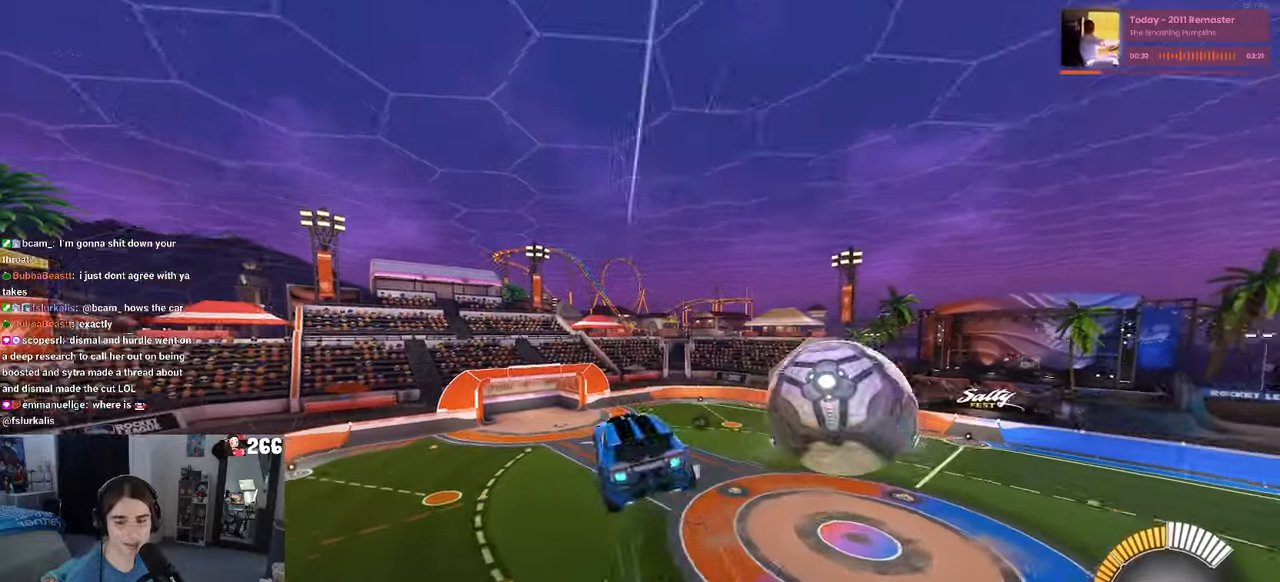
{"buttons": ["L1", "R1"], "left_stick": "down-left", "right_stick": "center", "events": [[66, "left_stick", "right"], [266, "L1", "down"], [316, "left_stick", "center"], [433, "left_stick", "down-left"]]}
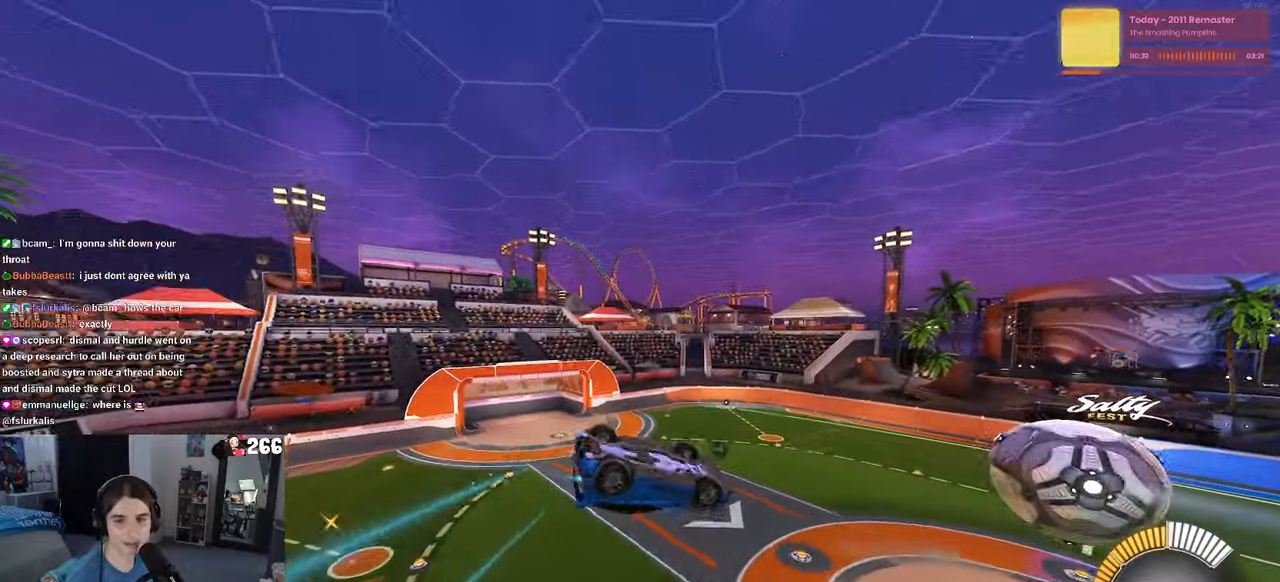
{"buttons": ["R1"], "left_stick": "center", "right_stick": "center", "events": [[83, "left_stick", "left"], [266, "L1", "up"], [316, "left_stick", "center"]]}